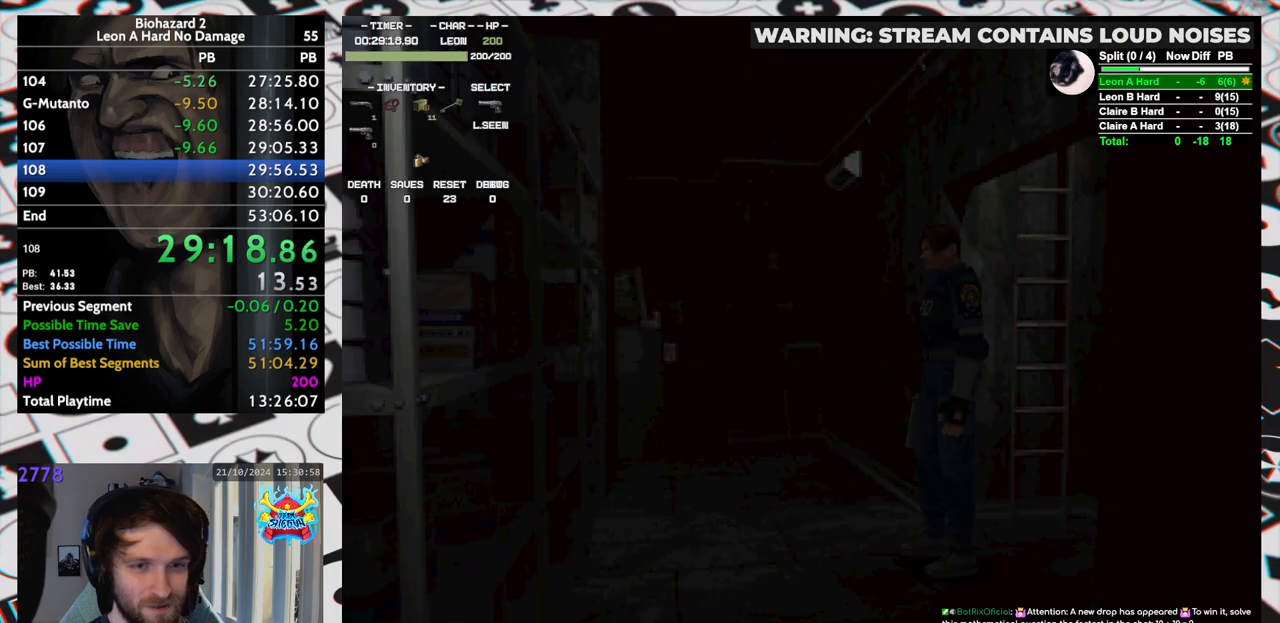
Gameplay with keyboard; each line is a JSON object with the keys held at the frame after it. "events" lists presses ("down") and releases ("up") of "aim", "dic", "down", "inv", "left", "right", "run", "skip", "up" and "yep" between this image and that frame as [ms after this image, input, new state], when the widget could be followed in between. No other keys are recorded. Mouse input is not recorded. Key names are as the overlay labels them; some are game actions (e.g. jump) rather than physical keys. Not read: f9.
{"keys": ["right", "run", "up"], "events": [[83, "up", "down"]]}
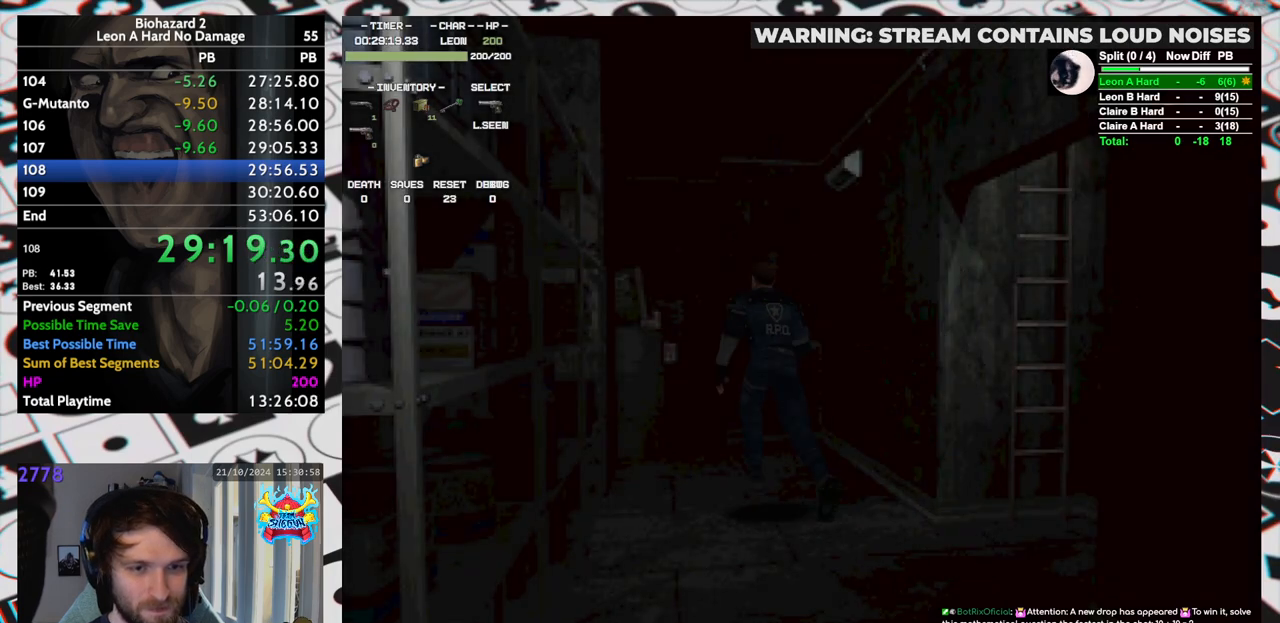
{"keys": ["left", "run", "up"], "events": [[200, "right", "up"], [433, "left", "down"]]}
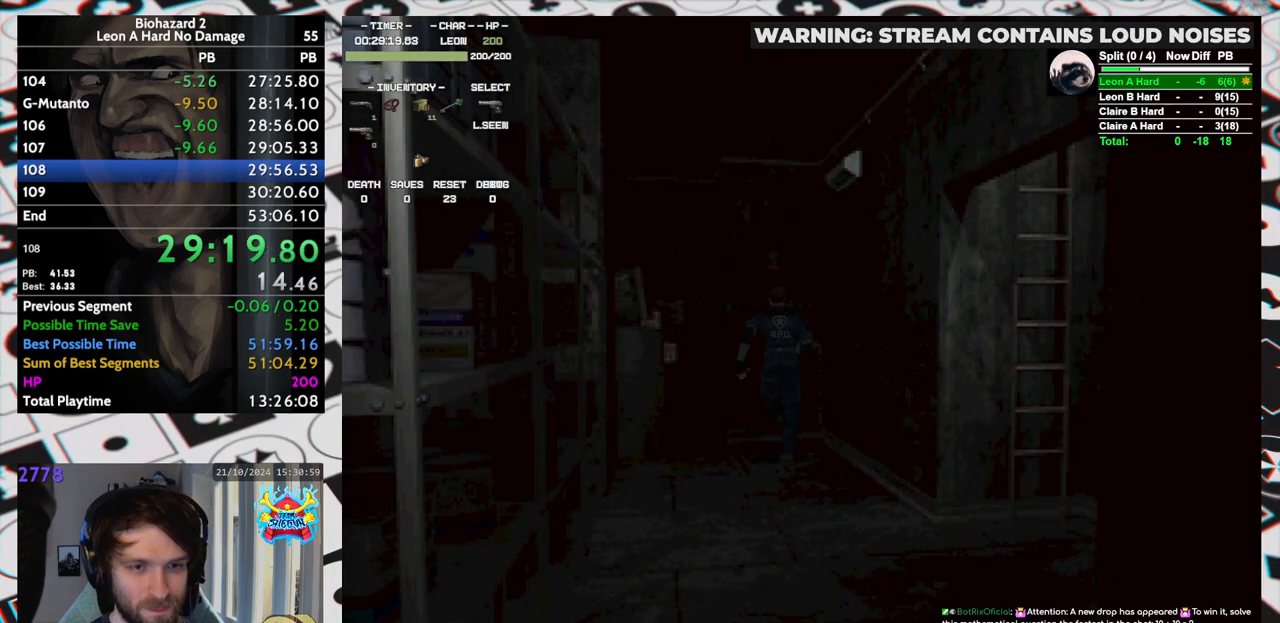
{"keys": [], "events": [[17, "left", "up"], [300, "inv", "down"], [300, "run", "up"], [483, "inv", "up"], [483, "up", "up"]]}
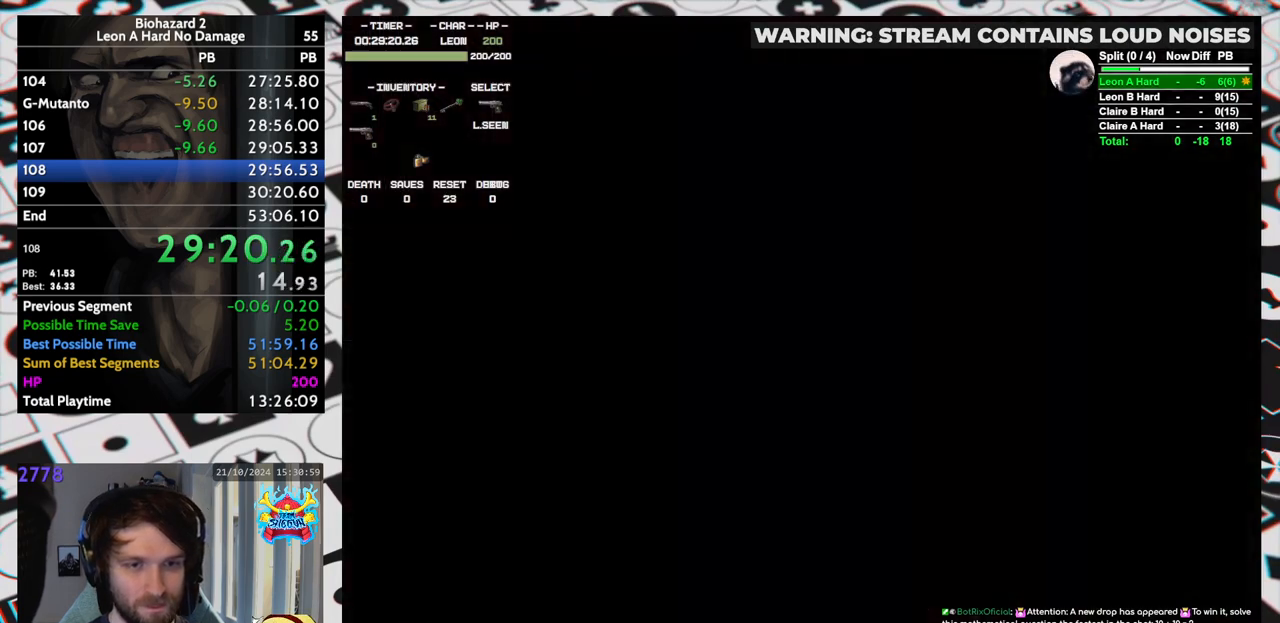
{"keys": ["left"], "events": [[83, "up", "down"], [133, "yep", "down"], [183, "yep", "up"], [217, "up", "up"], [217, "yep", "down"], [317, "yep", "up"], [467, "left", "down"]]}
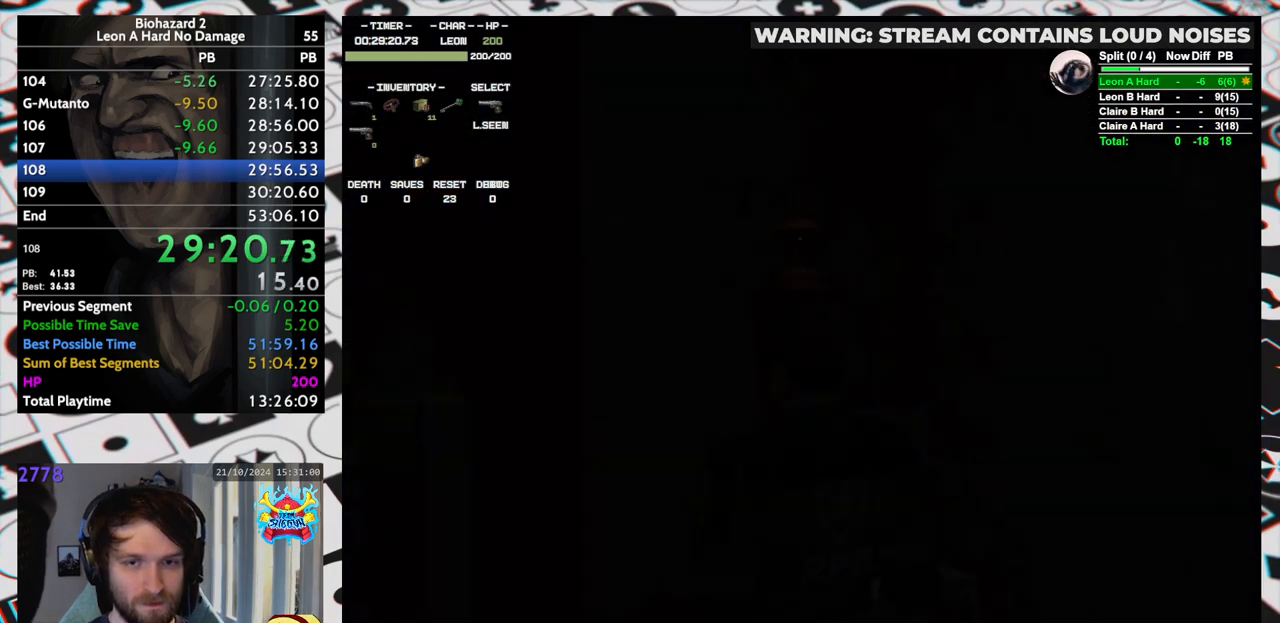
{"keys": ["left", "run"], "events": [[17, "run", "down"]]}
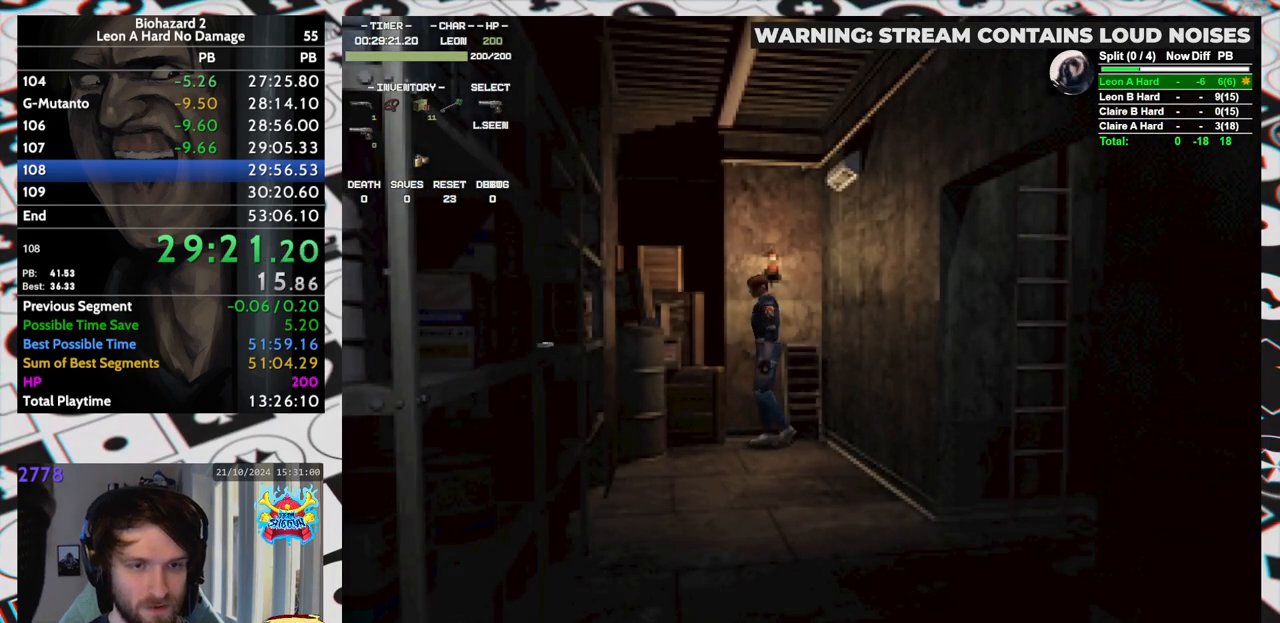
{"keys": ["run", "up"], "events": [[67, "up", "down"], [350, "yep", "down"], [400, "left", "up"], [400, "yep", "up"], [450, "yep", "down"], [483, "yep", "up"]]}
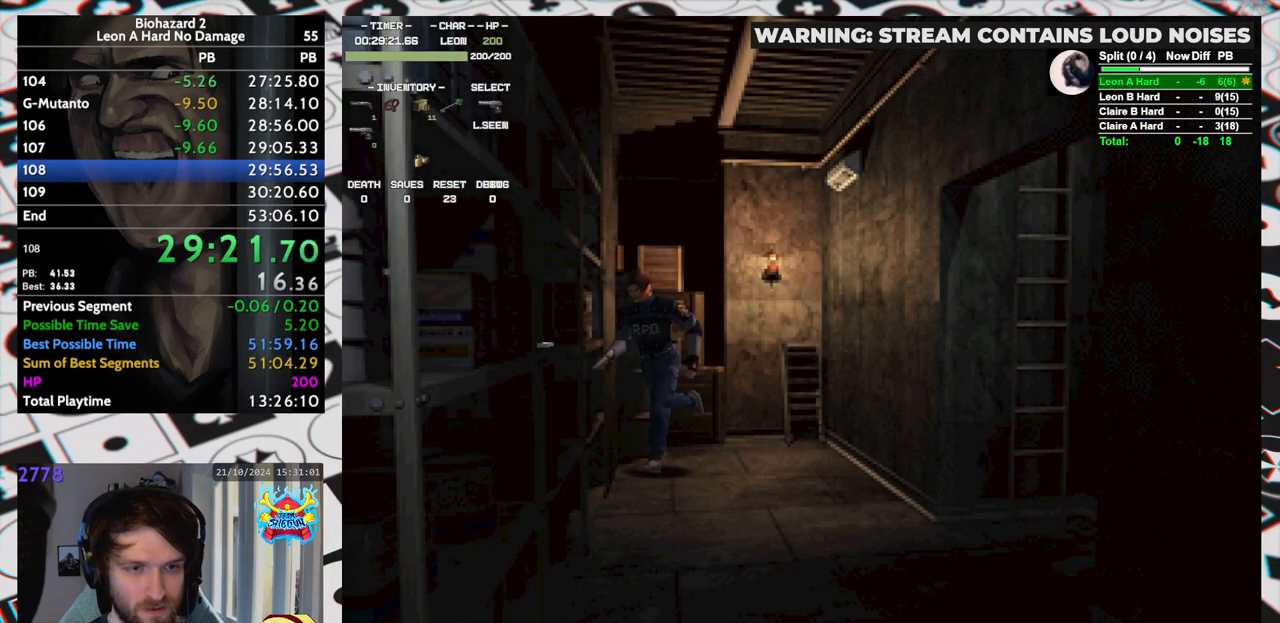
{"keys": ["run", "up"], "events": [[33, "right", "down"], [33, "yep", "down"], [83, "yep", "up"], [133, "yep", "down"], [217, "right", "up"], [217, "yep", "up"], [267, "yep", "down"], [317, "yep", "up"], [367, "yep", "down"], [417, "yep", "up"], [450, "yep", "down"], [500, "yep", "up"]]}
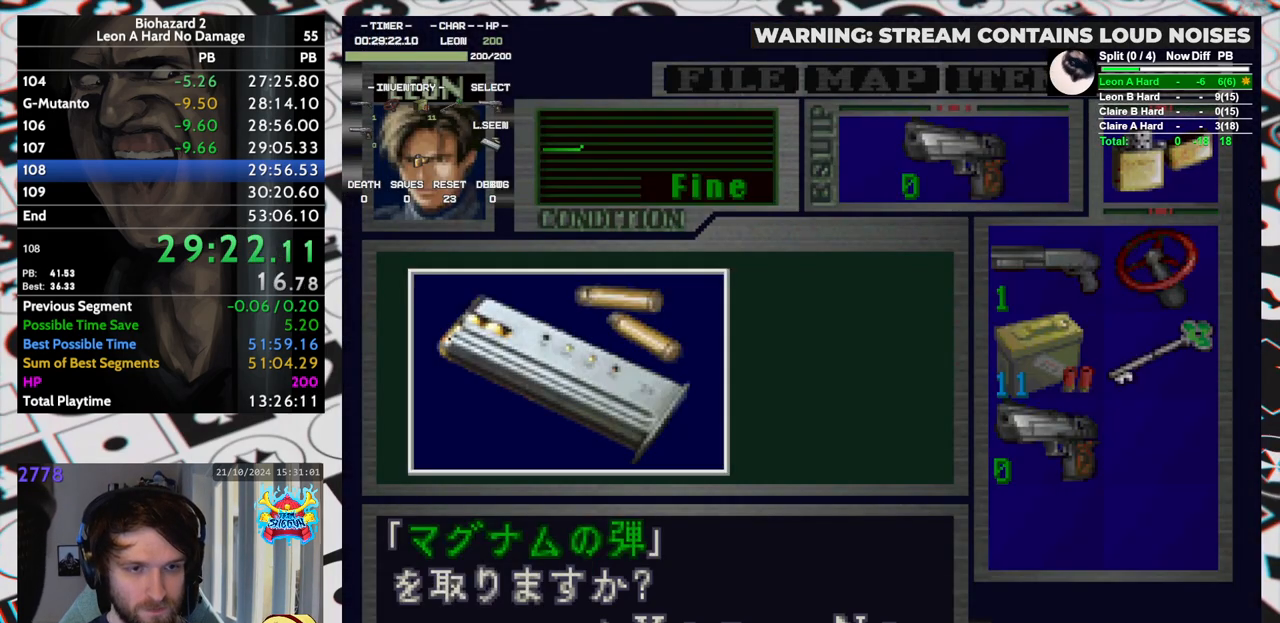
{"keys": ["run", "up", "yep"], "events": [[50, "yep", "down"], [117, "yep", "up"], [150, "yep", "down"], [200, "yep", "up"], [250, "yep", "down"], [333, "yep", "up"], [383, "yep", "down"], [433, "yep", "up"], [483, "yep", "down"]]}
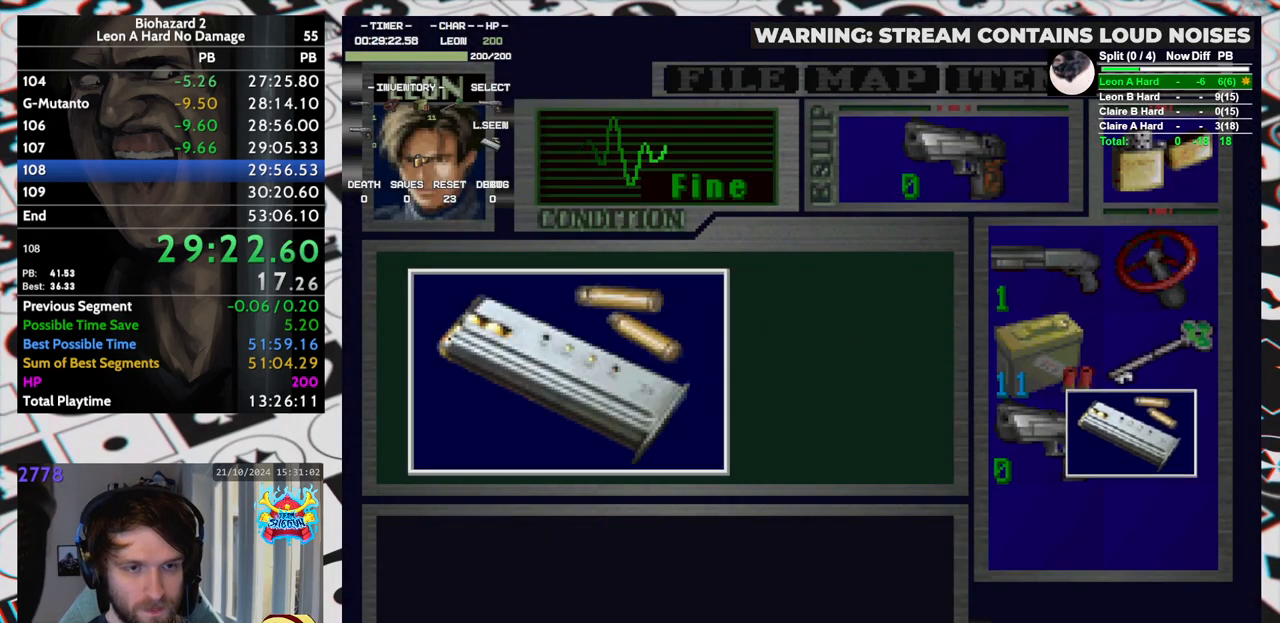
{"keys": ["left", "run", "up"], "events": [[17, "yep", "up"], [67, "yep", "down"], [117, "yep", "up"], [167, "yep", "down"], [217, "left", "down"], [217, "yep", "up"], [250, "yep", "down"], [300, "yep", "up"], [350, "yep", "down"], [400, "yep", "up"], [450, "yep", "down"], [483, "yep", "up"]]}
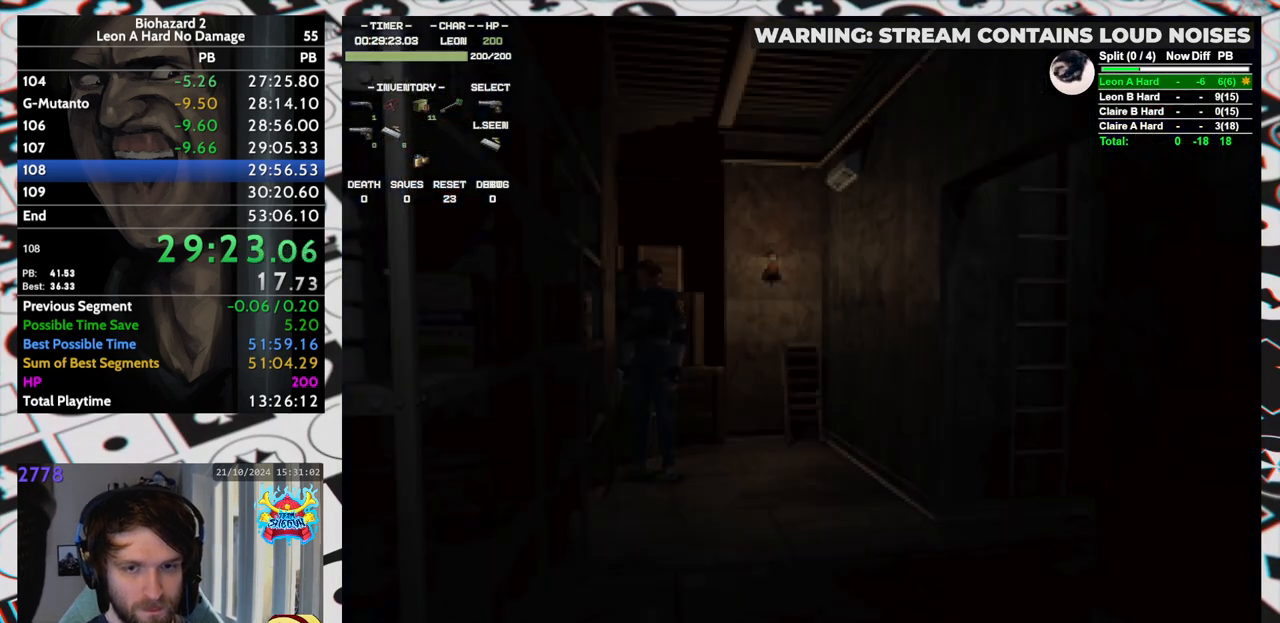
{"keys": ["left", "run", "up"], "events": []}
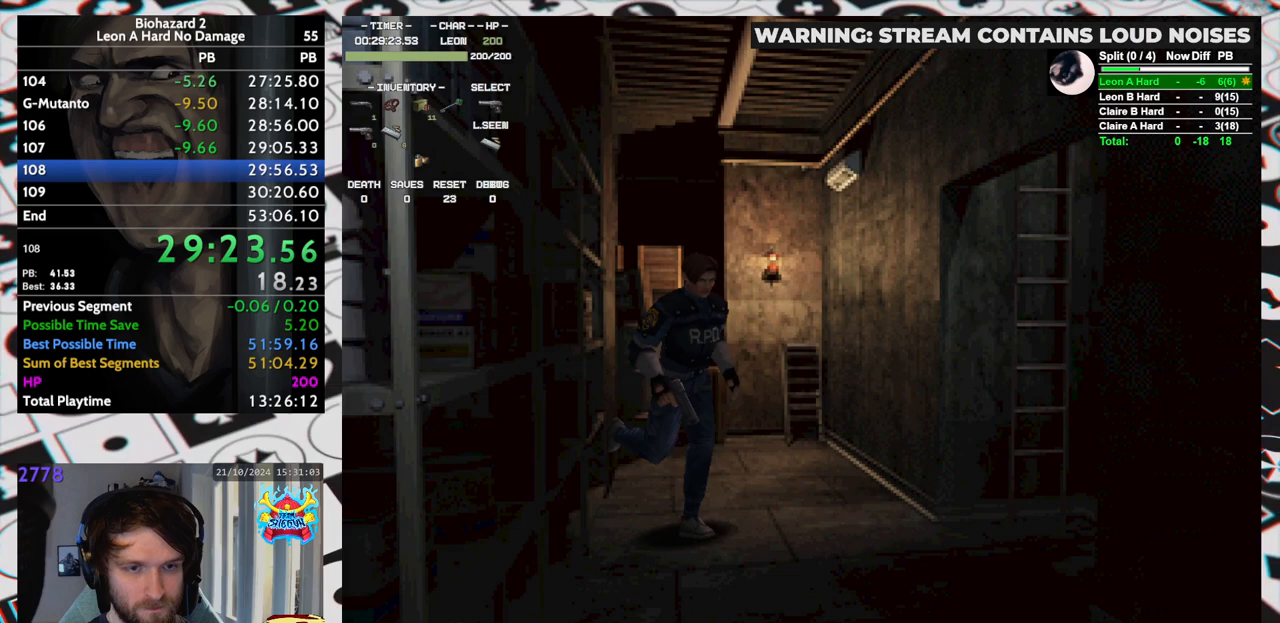
{"keys": ["left", "run", "up", "yep"], "events": [[233, "left", "up"], [283, "yep", "down"], [333, "left", "down"], [333, "yep", "up"], [383, "yep", "down"]]}
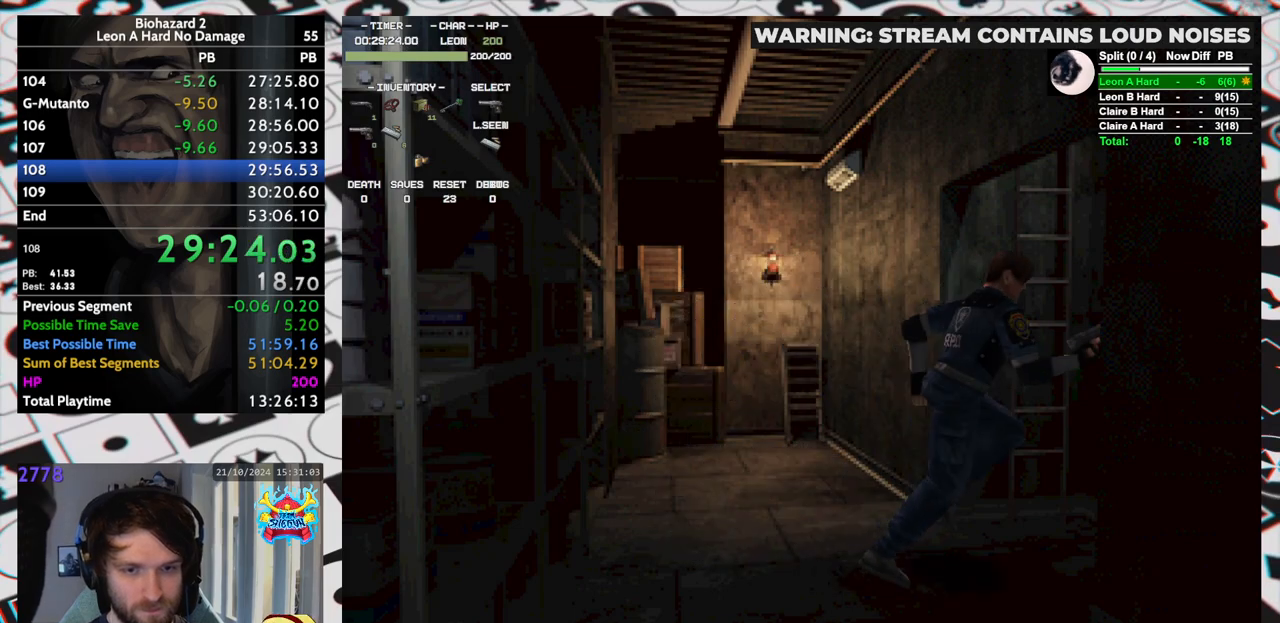
{"keys": ["left", "run", "up", "yep"], "events": [[17, "yep", "up"], [67, "yep", "down"], [117, "yep", "up"], [167, "yep", "down"], [217, "yep", "up"], [250, "yep", "down"], [317, "yep", "up"], [350, "yep", "down"], [450, "yep", "up"], [483, "yep", "down"]]}
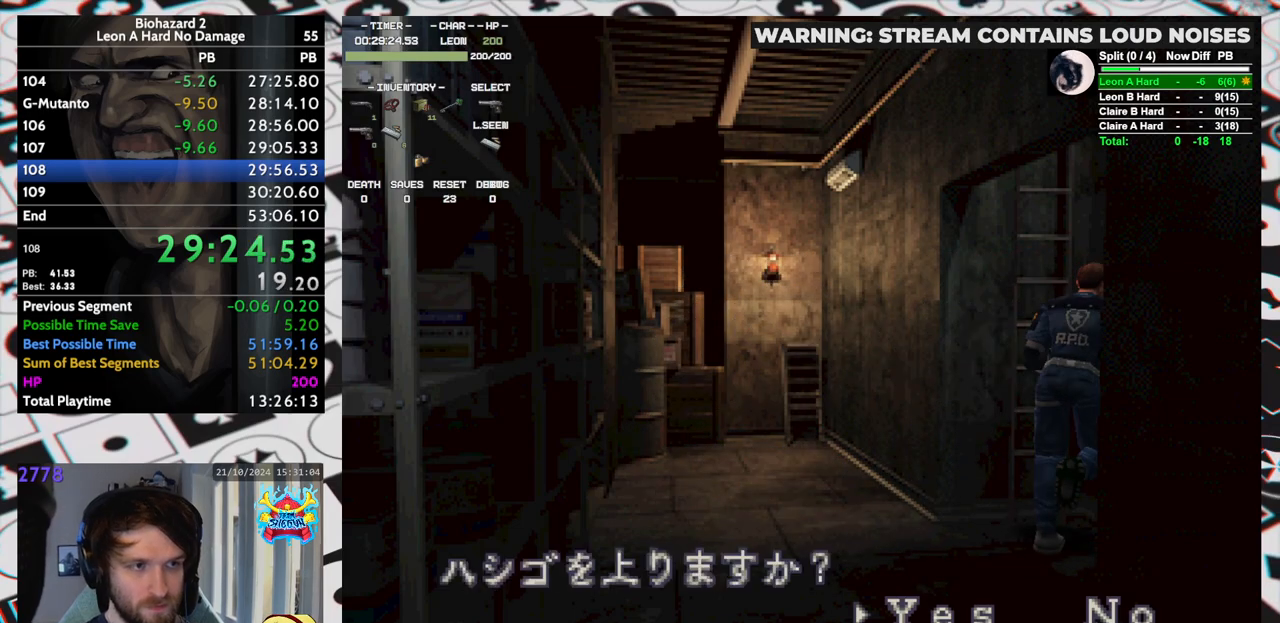
{"keys": [], "events": [[33, "left", "up"], [33, "yep", "up"], [83, "yep", "down"], [133, "yep", "up"], [183, "yep", "down"], [217, "yep", "up"], [267, "yep", "down"], [317, "yep", "up"], [367, "yep", "down"], [417, "up", "up"], [417, "yep", "up"], [450, "run", "up"]]}
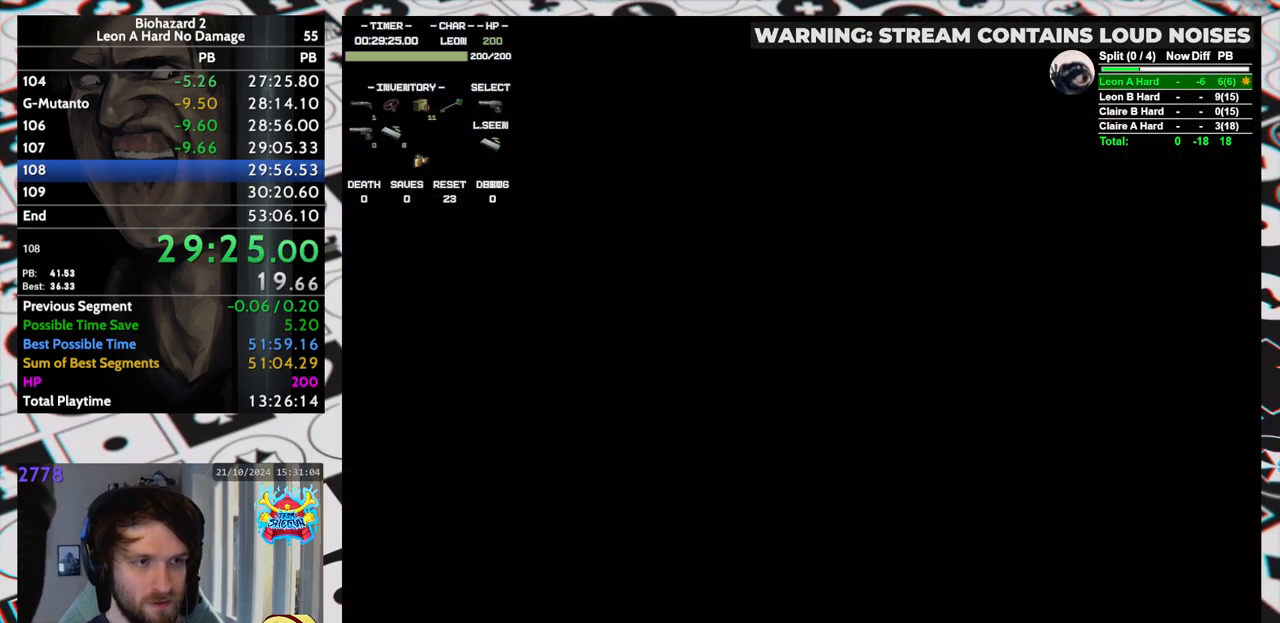
{"keys": [], "events": []}
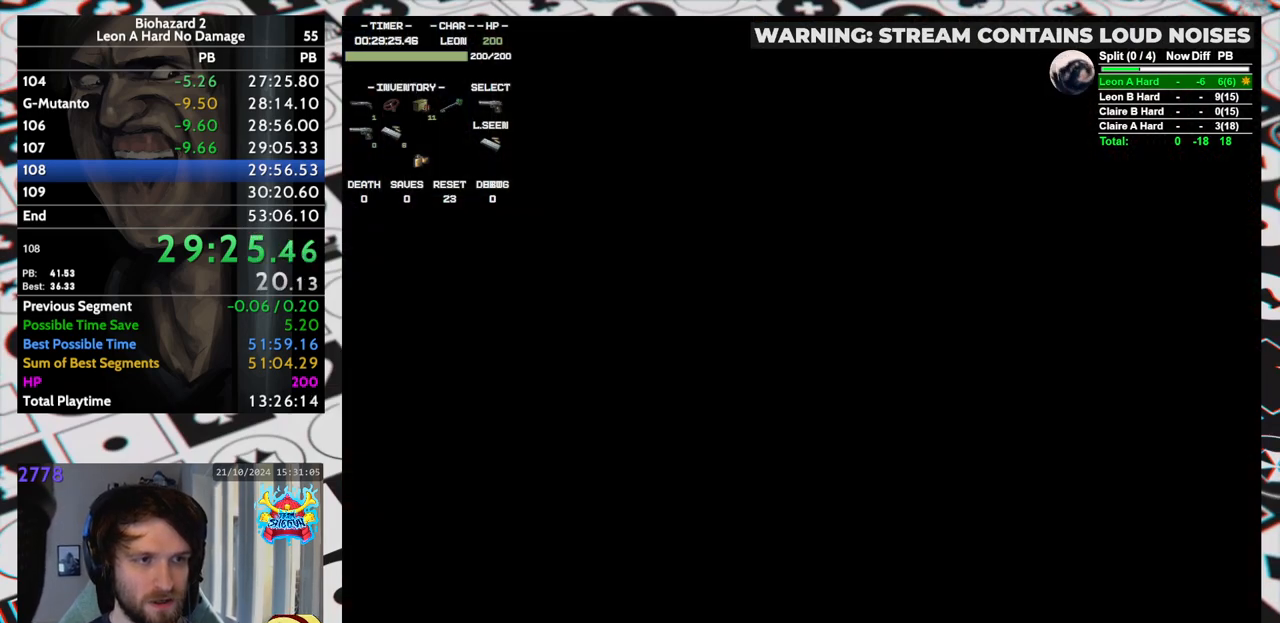
{"keys": [], "events": []}
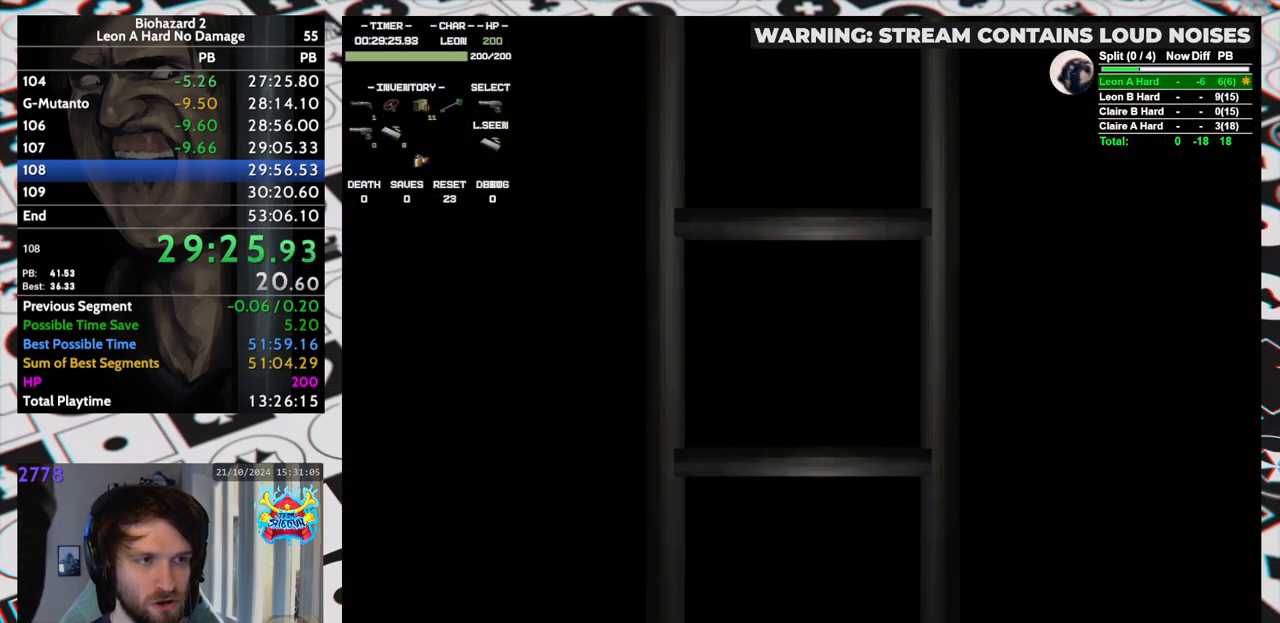
{"keys": [], "events": []}
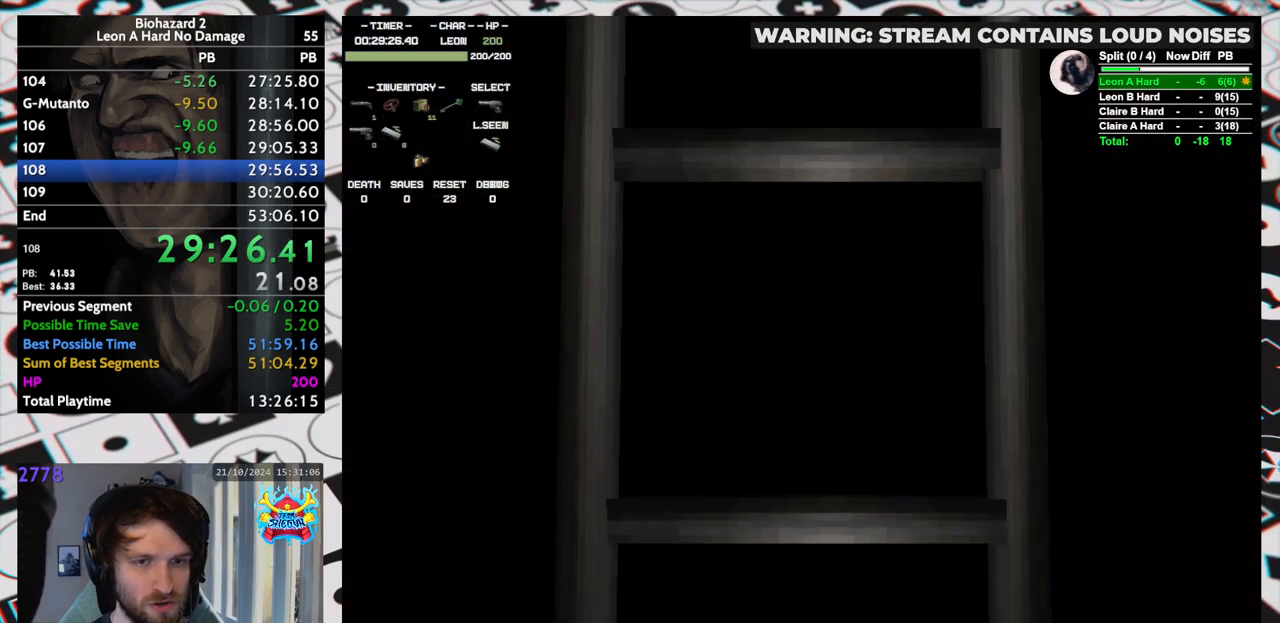
{"keys": [], "events": []}
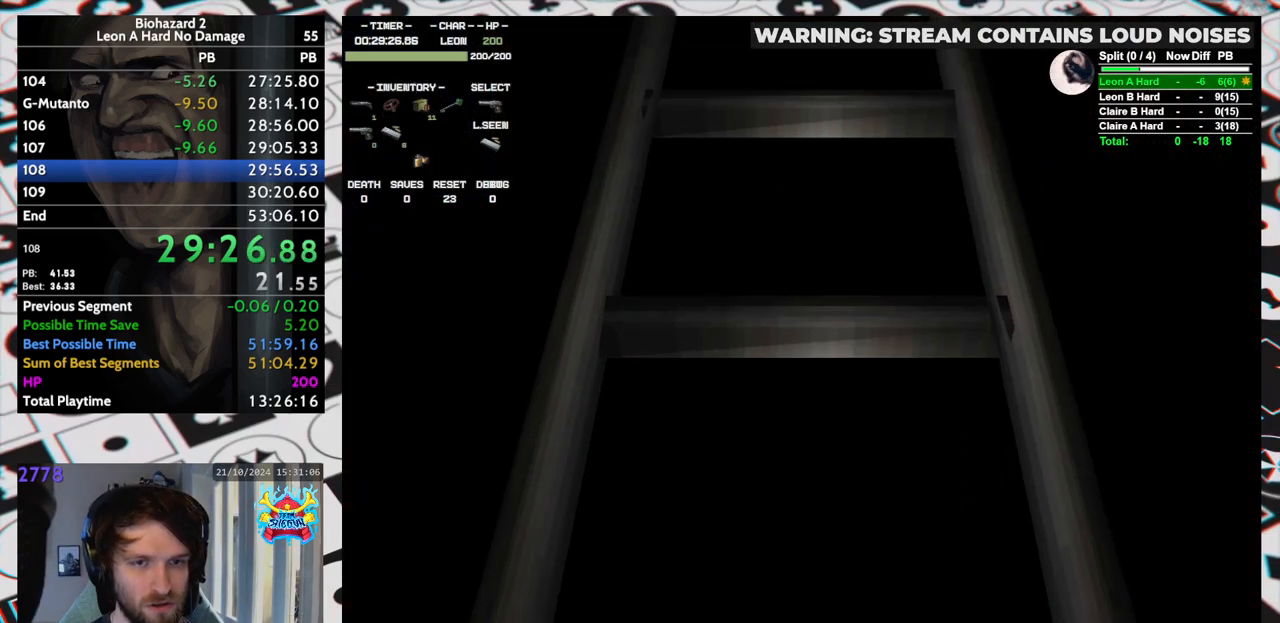
{"keys": ["right", "yep"], "events": [[217, "right", "down"], [483, "yep", "down"]]}
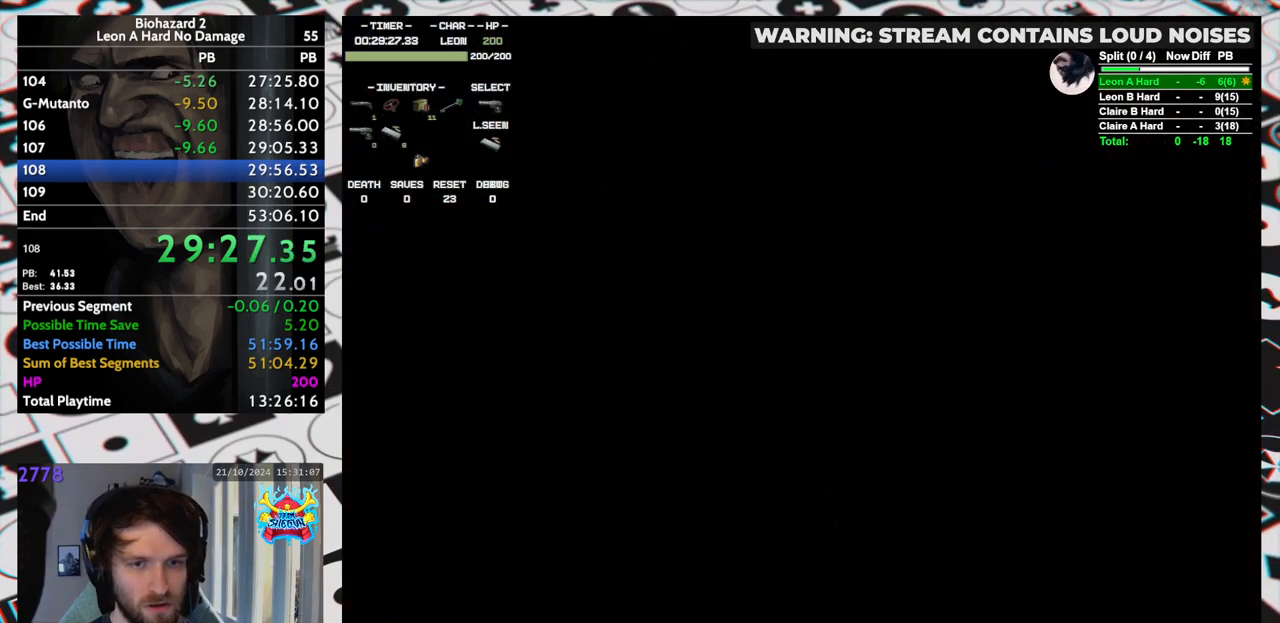
{"keys": ["right", "run", "up"], "events": [[33, "run", "down"], [83, "yep", "up"], [317, "up", "down"]]}
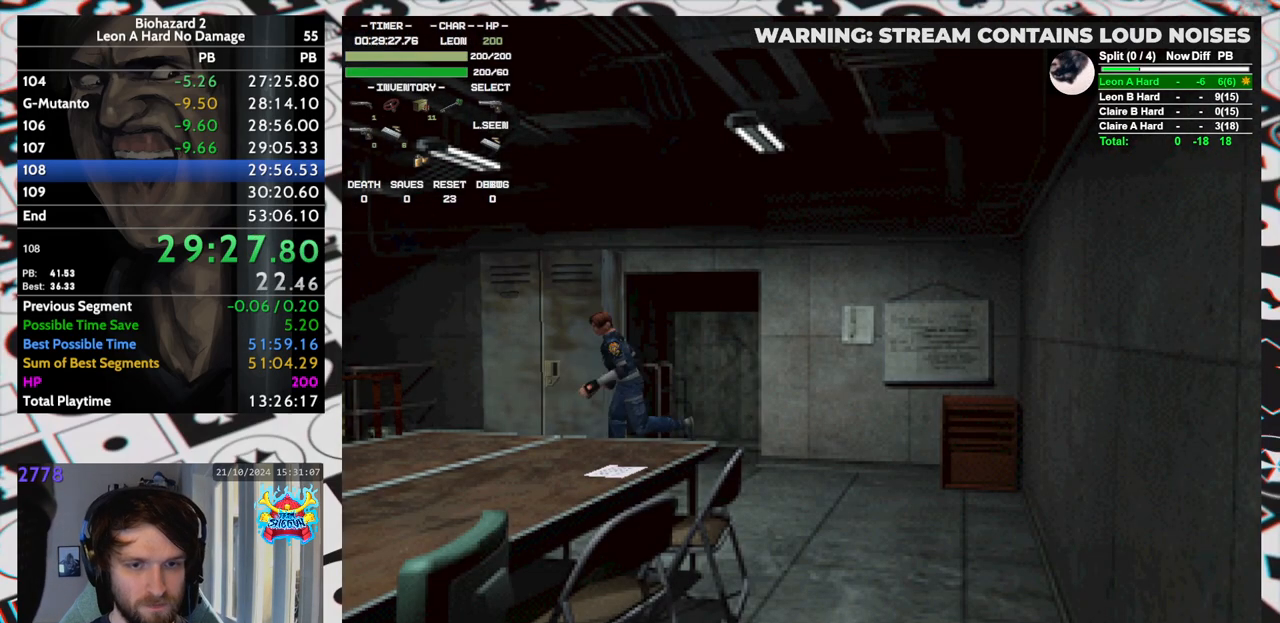
{"keys": ["run", "up"], "events": [[150, "right", "up"]]}
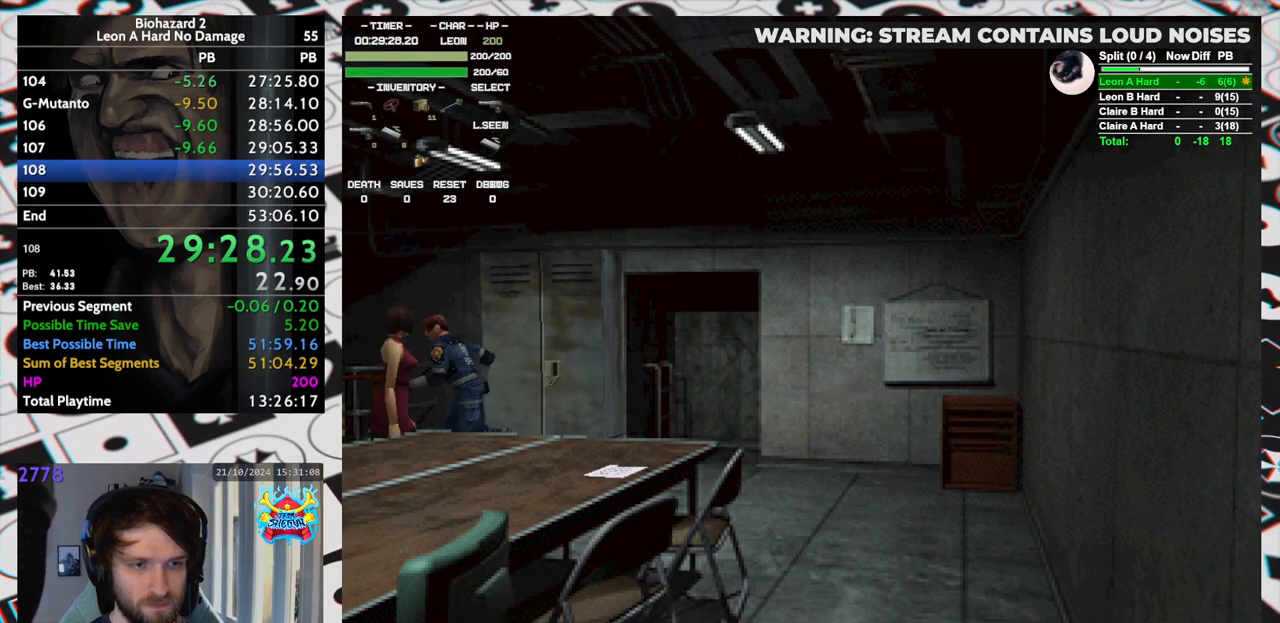
{"keys": ["right", "run", "up", "yep"], "events": [[300, "right", "down"], [483, "yep", "down"]]}
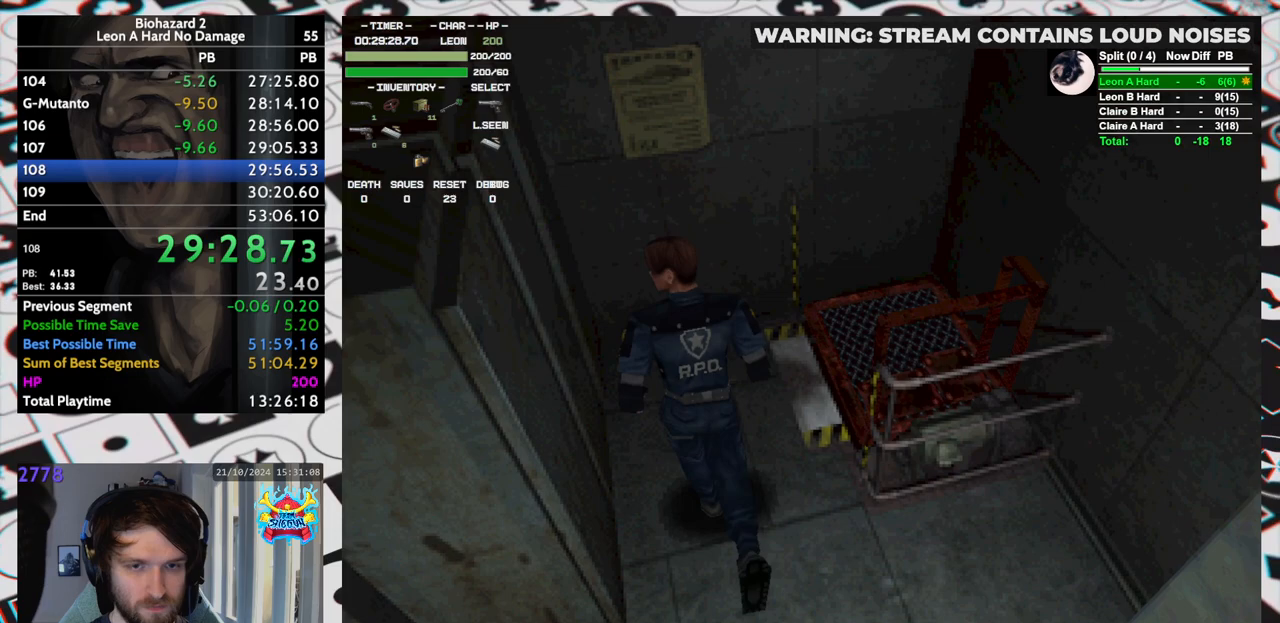
{"keys": ["right", "run", "up"], "events": [[233, "yep", "up"], [267, "yep", "down"], [317, "yep", "up"], [367, "yep", "down"], [417, "yep", "up"], [467, "yep", "down"], [500, "yep", "up"]]}
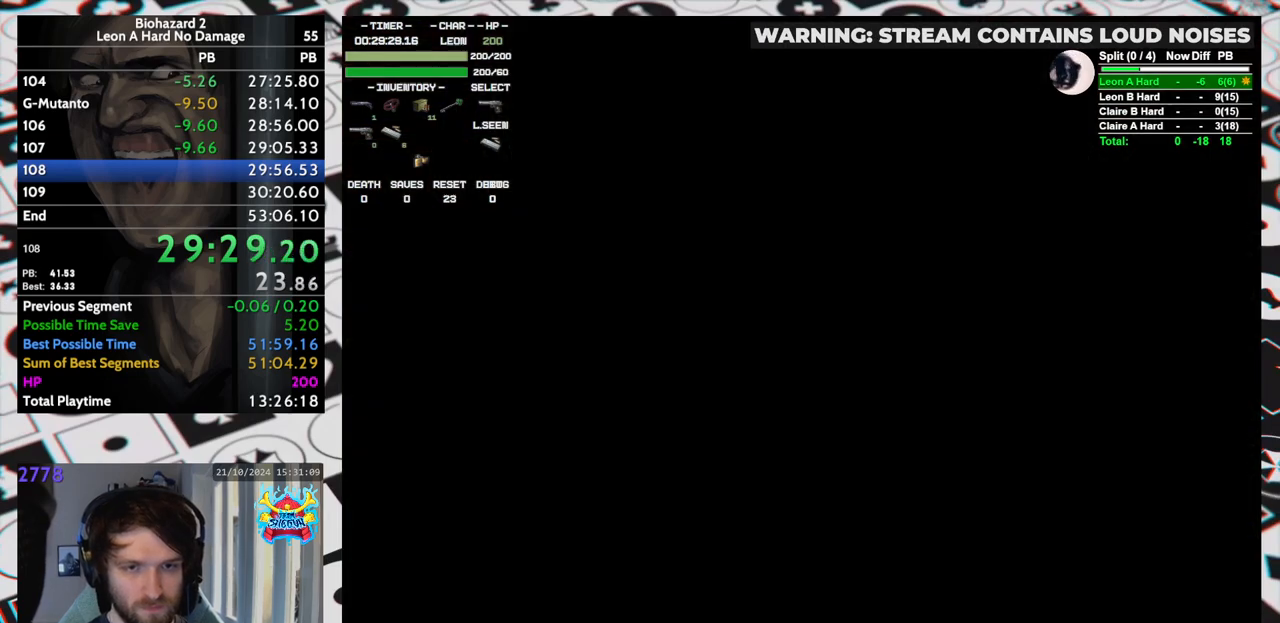
{"keys": [], "events": [[50, "yep", "down"], [100, "yep", "up"], [150, "yep", "down"], [233, "yep", "up"], [333, "right", "up"], [333, "run", "up"], [333, "up", "up"]]}
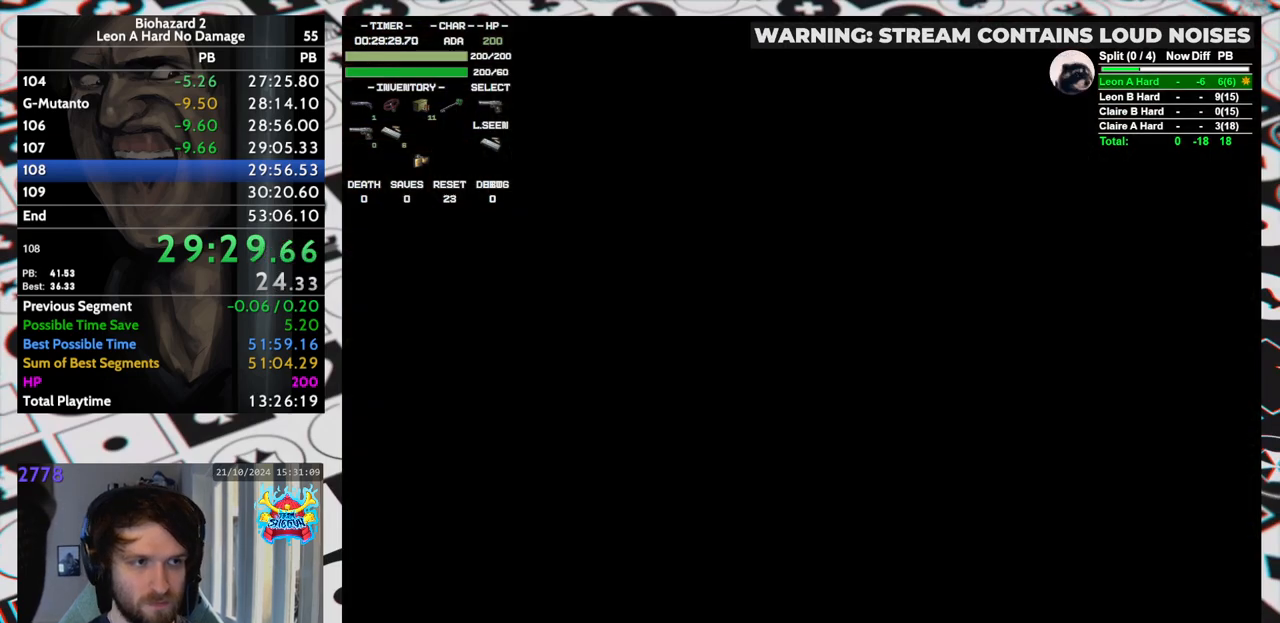
{"keys": [], "events": []}
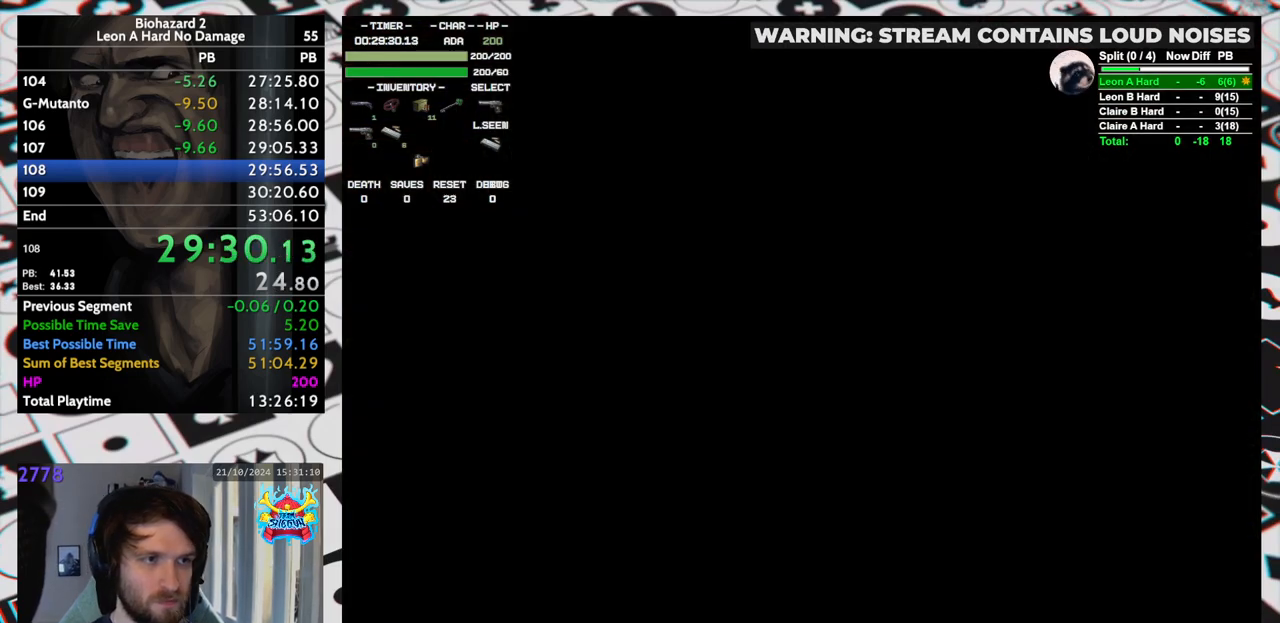
{"keys": [], "events": []}
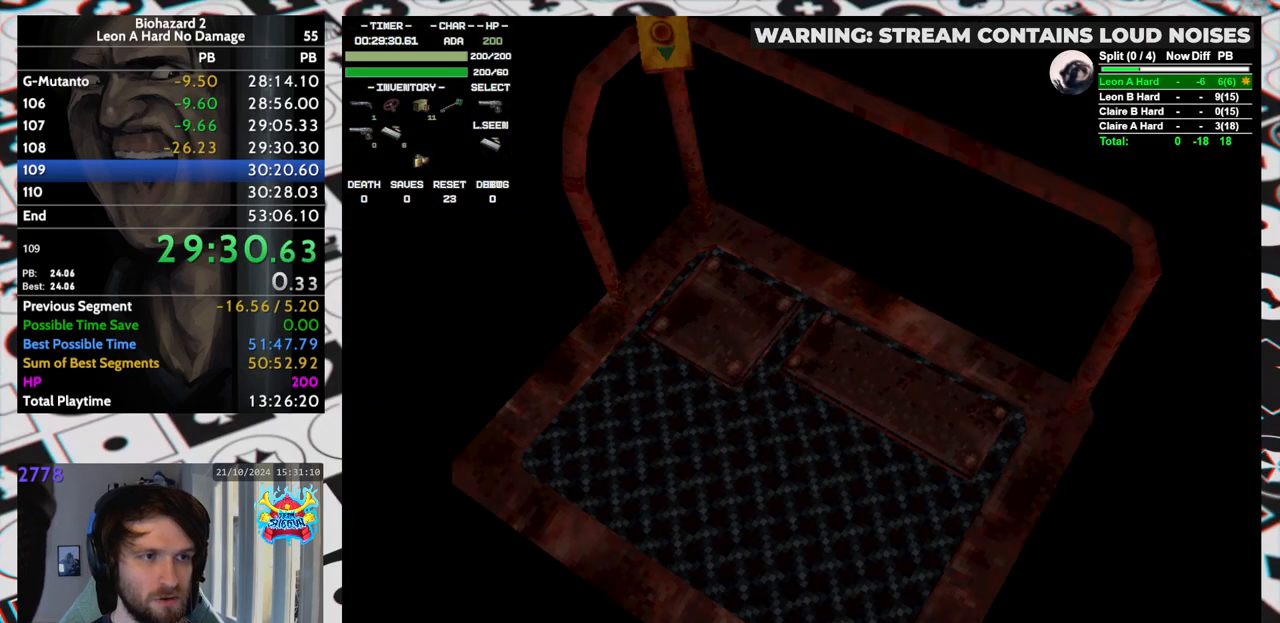
{"keys": [], "events": []}
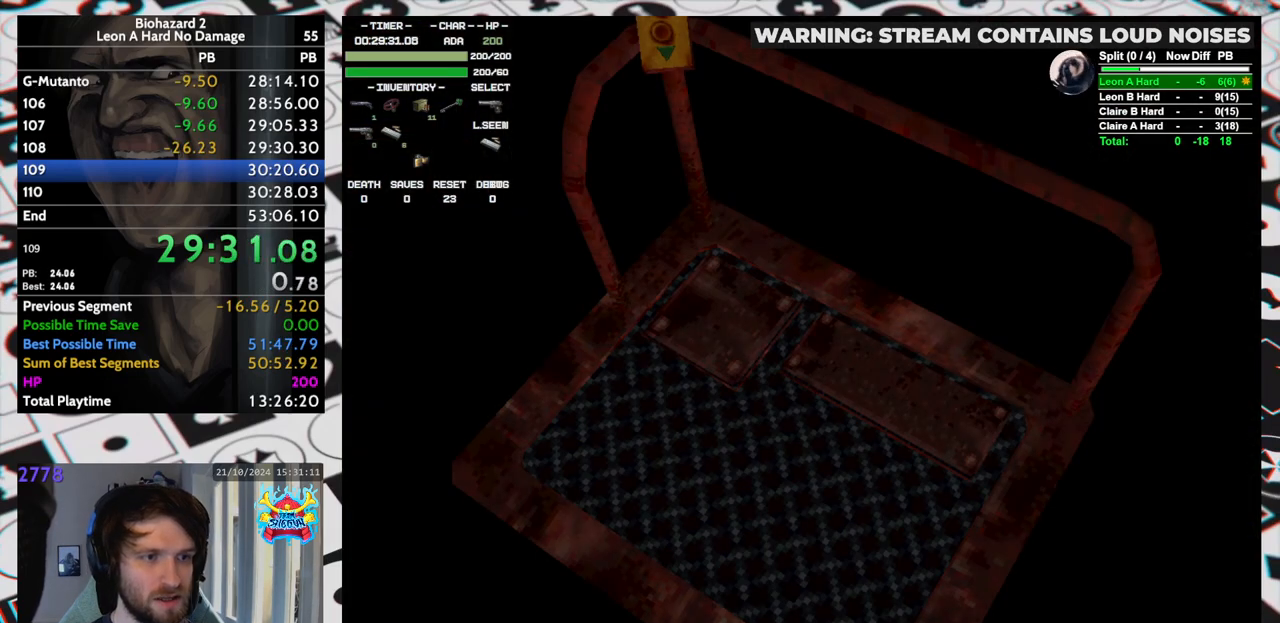
{"keys": ["up"], "events": [[350, "up", "down"]]}
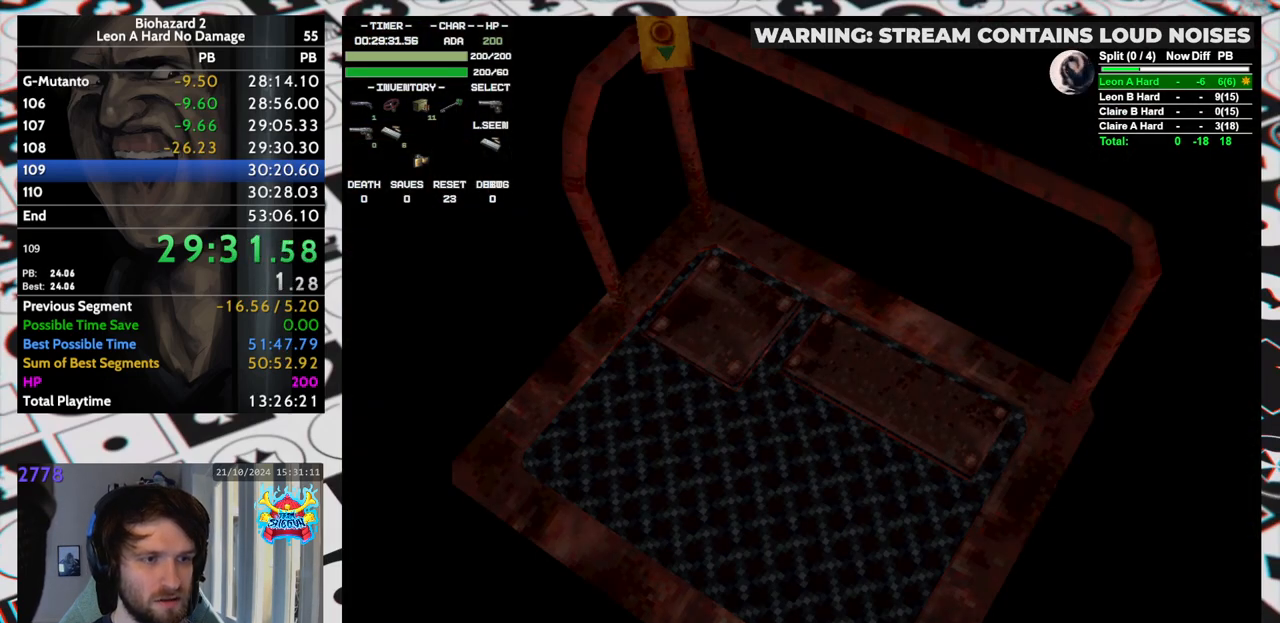
{"keys": ["run", "up"], "events": [[183, "run", "down"], [183, "yep", "down"], [267, "yep", "up"]]}
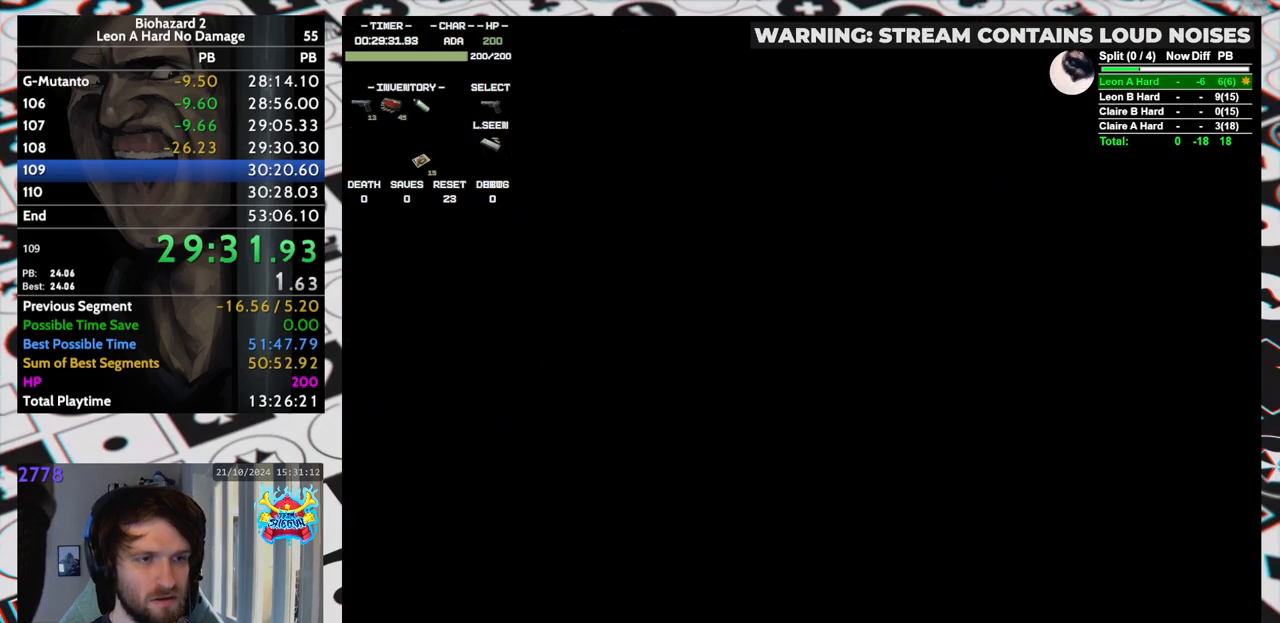
{"keys": [], "events": [[483, "run", "up"], [483, "up", "up"]]}